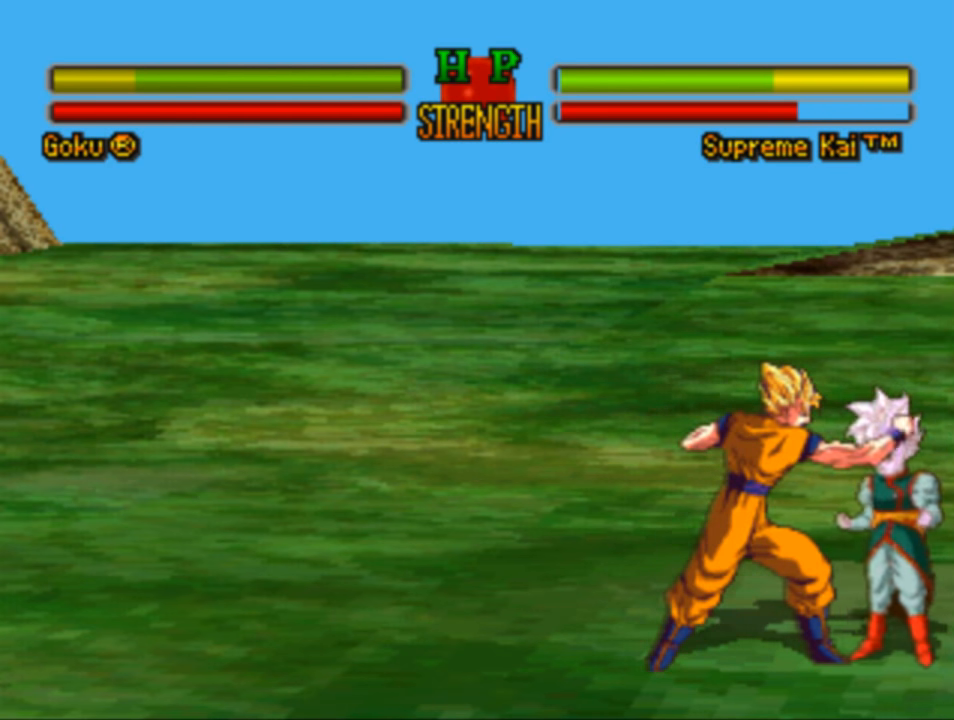
Gameplay with a controller (PlayStation layout); each line is a JSON object with the inputs held at the frame after it. "events" lists button and stick changes between this image and that frame as [ms after this image, input, new state], when the widget could be followed in between.
{"buttons": ["CROSS", "DPAD_RIGHT"], "left_stick": "center", "right_stick": "center", "events": [[50, "CROSS", "down"], [117, "CROSS", "up"], [250, "CROSS", "down"], [317, "CROSS", "up"], [417, "CROSS", "down"]]}
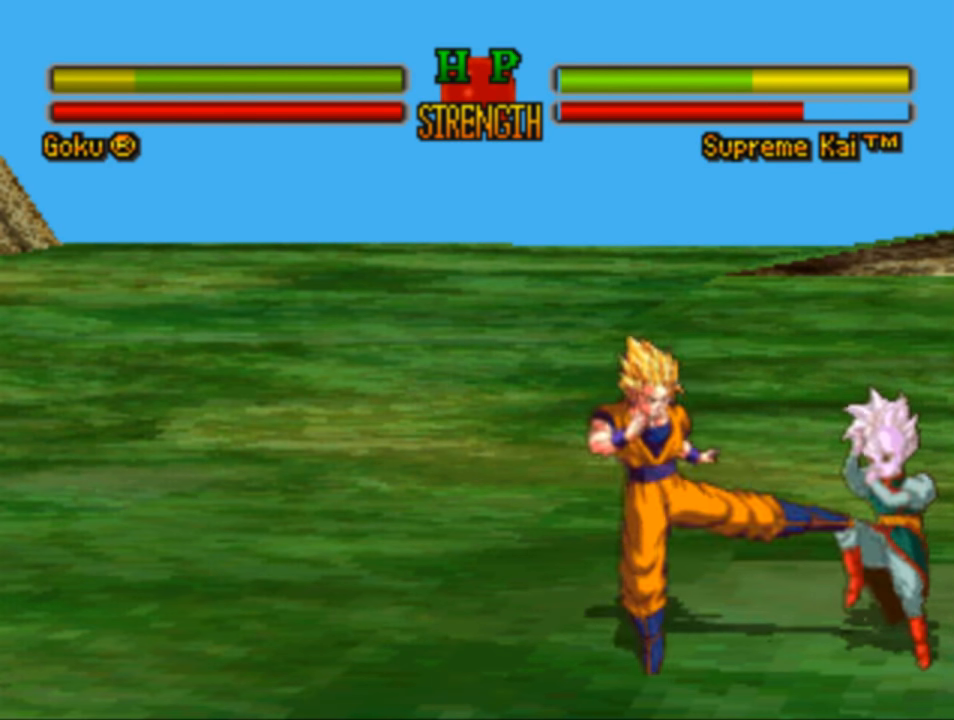
{"buttons": ["DPAD_RIGHT"], "left_stick": "center", "right_stick": "center", "events": [[17, "CROSS", "up"], [183, "SQUARE", "down"], [283, "SQUARE", "up"], [383, "SQUARE", "down"], [450, "SQUARE", "up"]]}
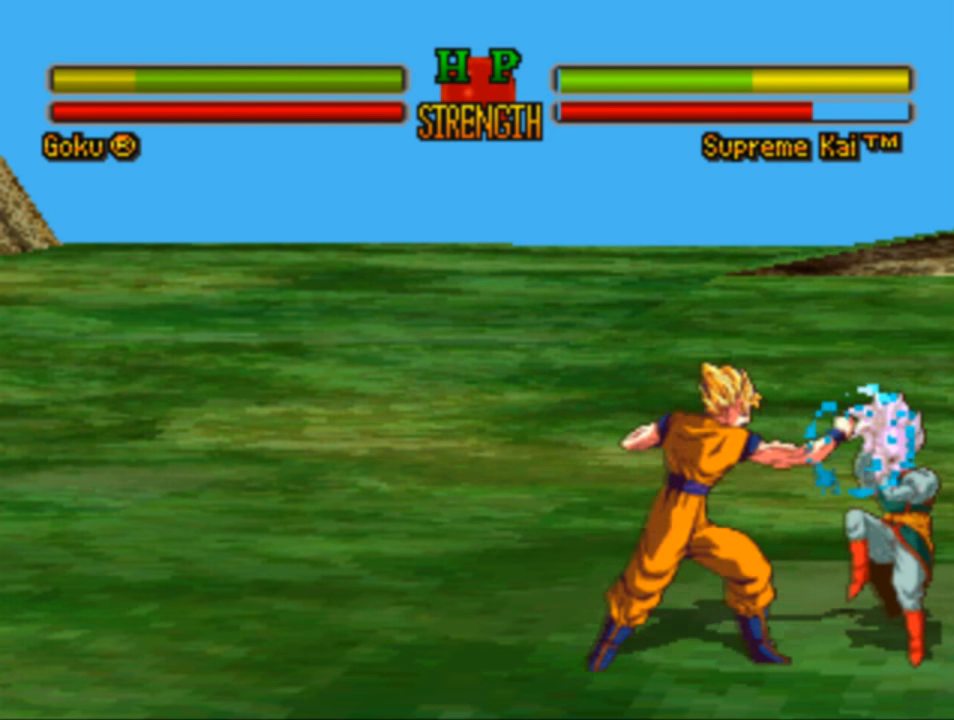
{"buttons": ["DPAD_RIGHT"], "left_stick": "center", "right_stick": "center", "events": [[50, "SQUARE", "down"], [150, "SQUARE", "up"], [250, "SQUARE", "down"], [350, "SQUARE", "up"]]}
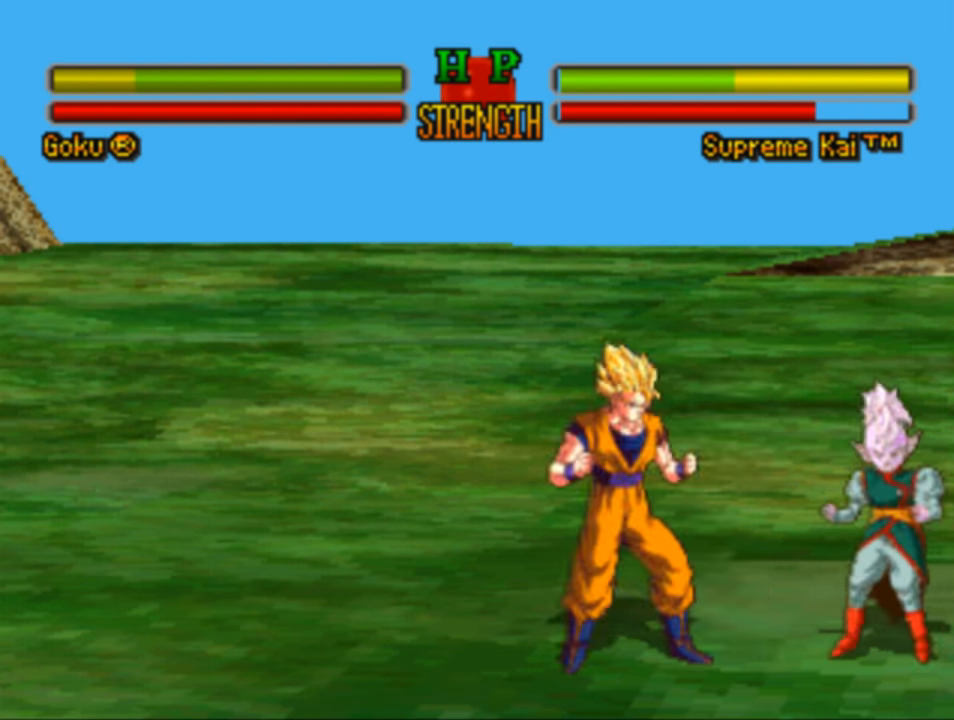
{"buttons": ["DPAD_RIGHT"], "left_stick": "center", "right_stick": "center", "events": [[183, "CROSS", "down"], [283, "CROSS", "up"], [383, "CROSS", "down"], [484, "CROSS", "up"]]}
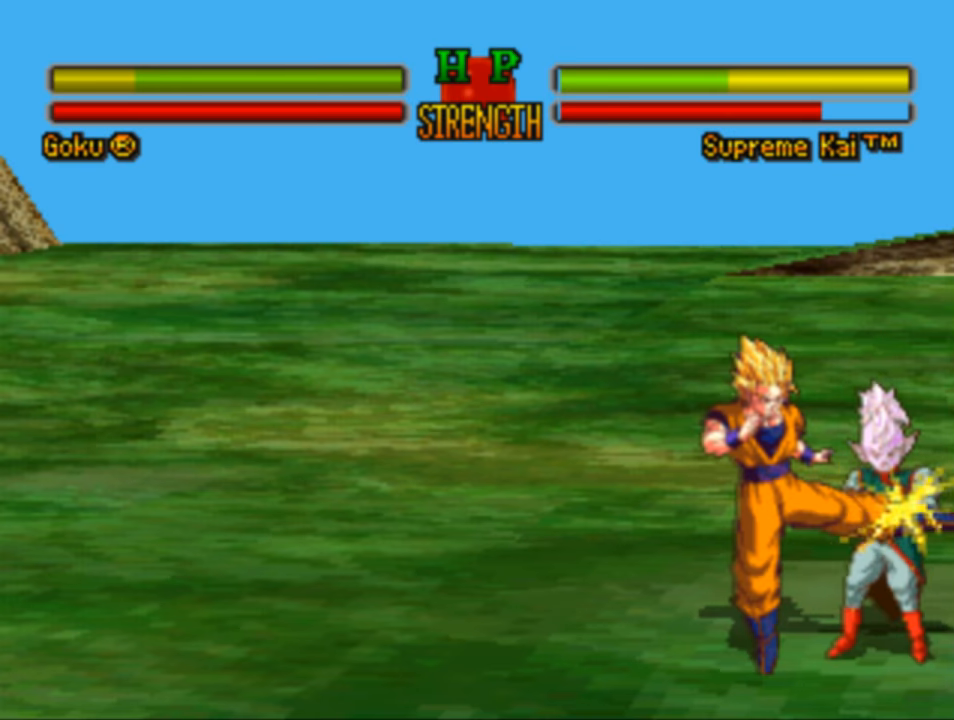
{"buttons": ["SQUARE", "DPAD_RIGHT"], "left_stick": "center", "right_stick": "center", "events": [[117, "SQUARE", "down"], [217, "SQUARE", "up"], [317, "SQUARE", "down"], [417, "SQUARE", "up"], [484, "SQUARE", "down"]]}
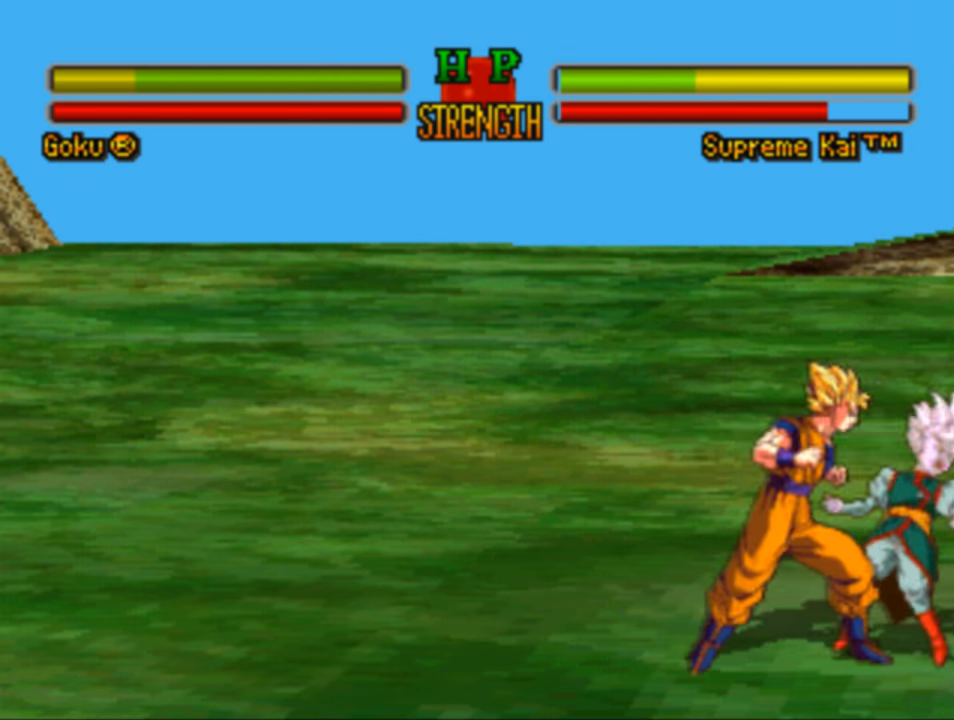
{"buttons": ["CROSS", "DPAD_RIGHT"], "left_stick": "center", "right_stick": "center", "events": [[84, "SQUARE", "up"], [250, "SQUARE", "down"], [317, "SQUARE", "up"], [450, "CROSS", "down"]]}
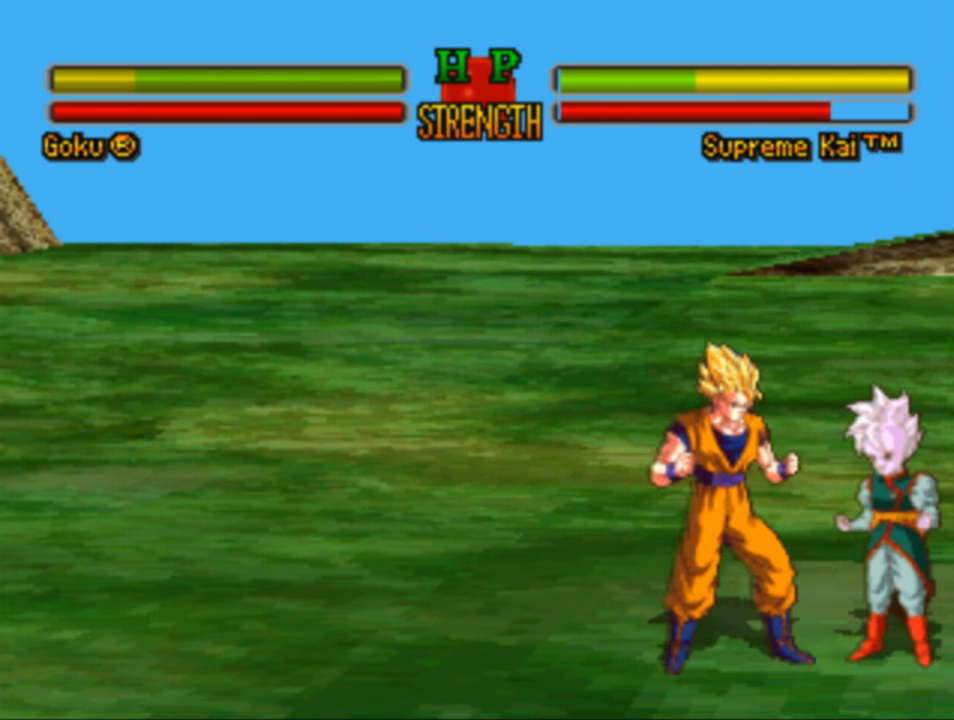
{"buttons": ["SQUARE", "DPAD_RIGHT"], "left_stick": "center", "right_stick": "center", "events": [[50, "CROSS", "up"], [184, "CROSS", "down"], [250, "CROSS", "up"], [417, "SQUARE", "down"]]}
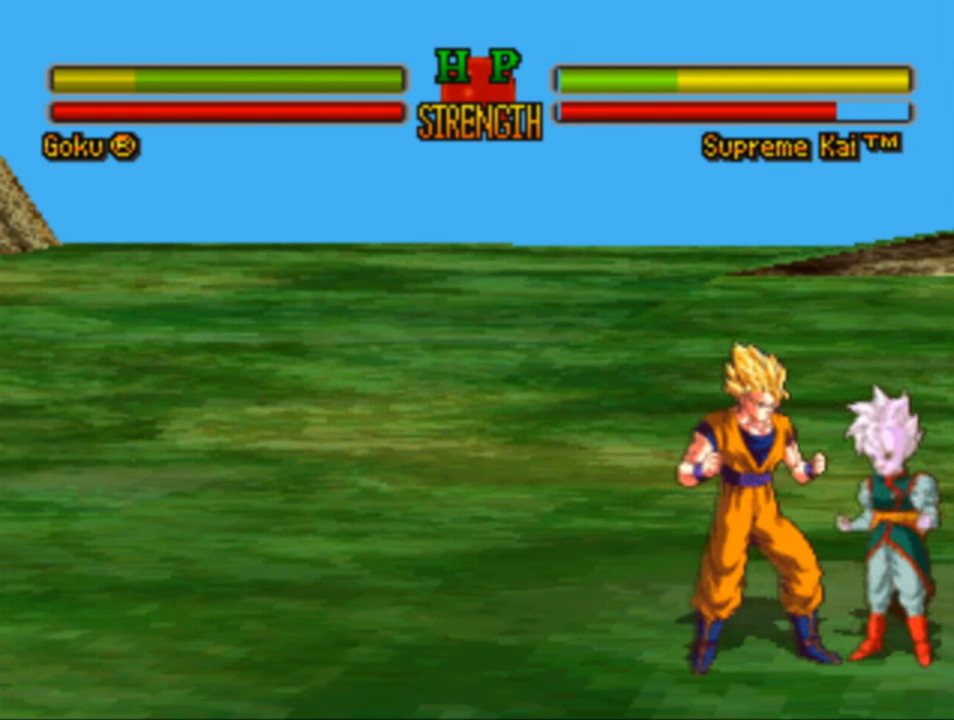
{"buttons": ["DPAD_RIGHT"], "left_stick": "center", "right_stick": "center", "events": [[17, "SQUARE", "up"], [117, "SQUARE", "down"], [217, "SQUARE", "up"], [317, "SQUARE", "down"], [417, "SQUARE", "up"]]}
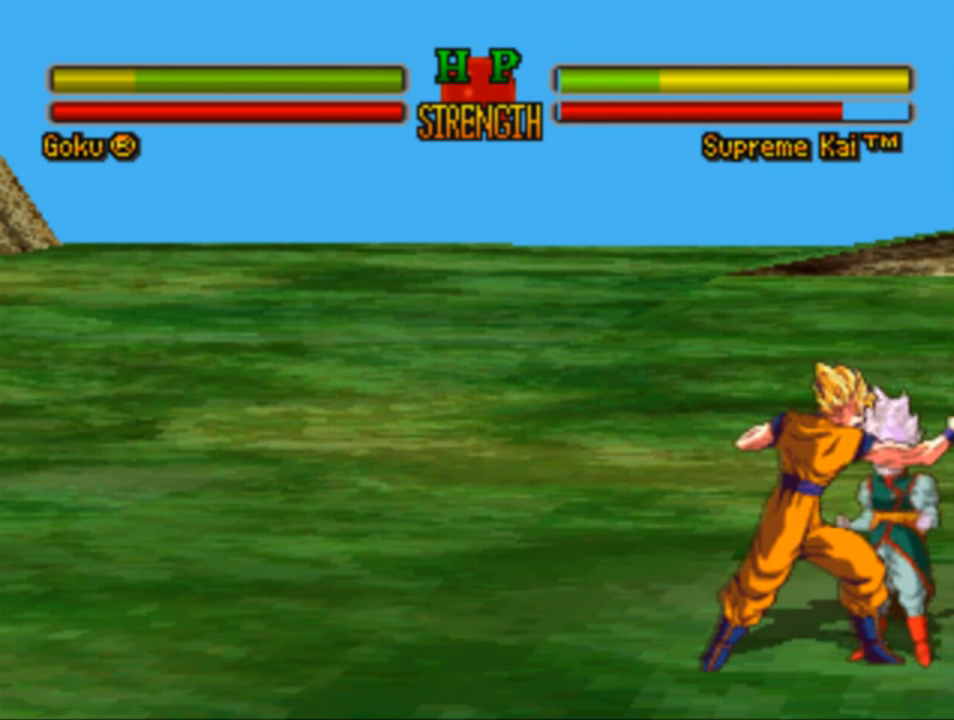
{"buttons": ["DPAD_RIGHT"], "left_stick": "center", "right_stick": "center", "events": [[17, "SQUARE", "down"], [84, "SQUARE", "up"], [217, "CROSS", "down"], [317, "CROSS", "up"], [417, "CROSS", "down"], [484, "CROSS", "up"]]}
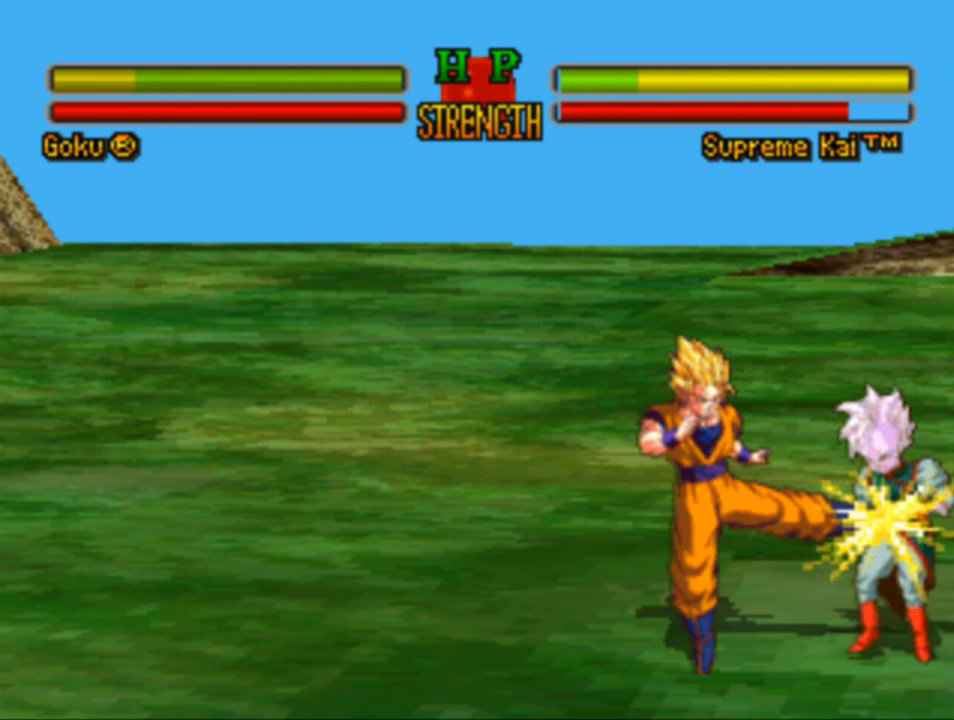
{"buttons": ["DPAD_RIGHT"], "left_stick": "center", "right_stick": "center", "events": [[84, "CROSS", "down"], [184, "CROSS", "up"], [317, "SQUARE", "down"], [417, "SQUARE", "up"]]}
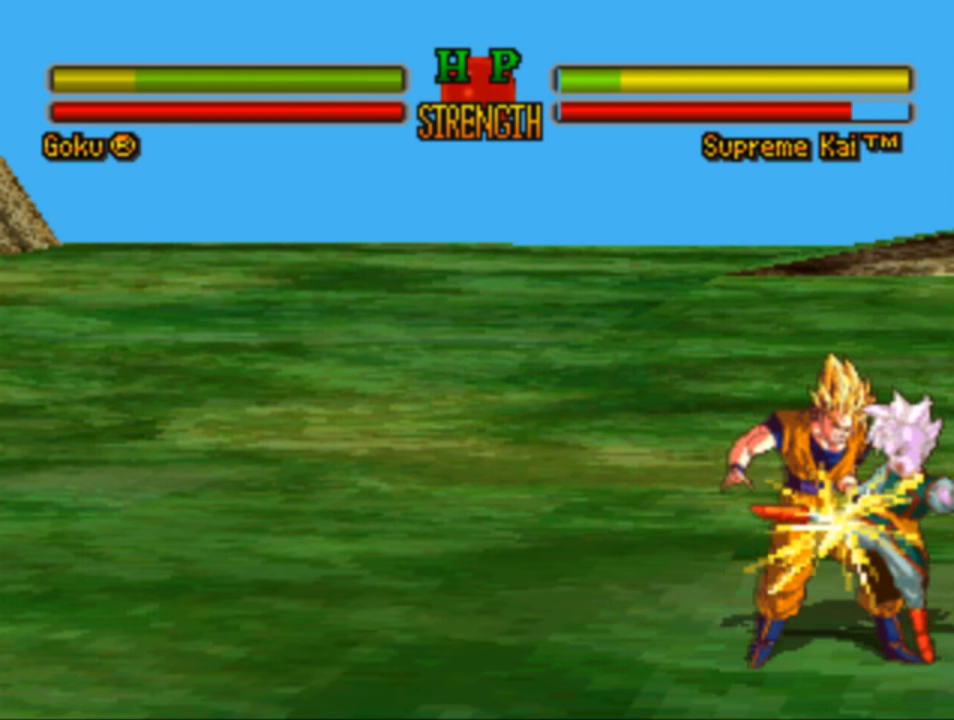
{"buttons": ["DPAD_RIGHT"], "left_stick": "center", "right_stick": "center", "events": [[17, "SQUARE", "down"], [84, "SQUARE", "up"], [184, "SQUARE", "down"], [284, "SQUARE", "up"], [350, "SQUARE", "down"], [450, "SQUARE", "up"]]}
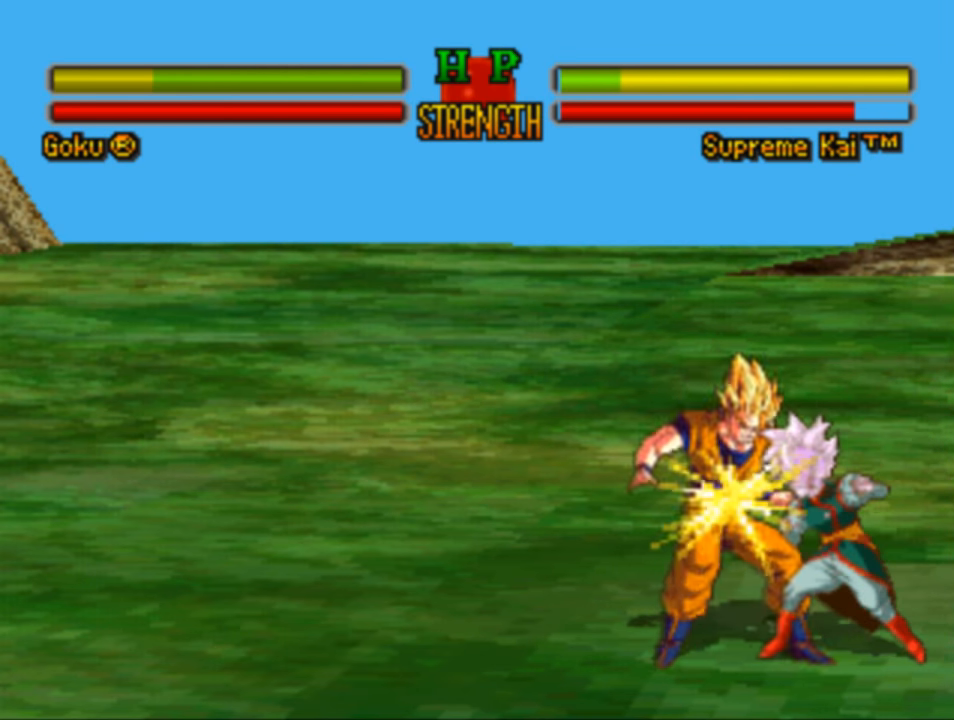
{"buttons": ["SQUARE", "DPAD_RIGHT"], "left_stick": "center", "right_stick": "center", "events": [[50, "SQUARE", "down"], [150, "SQUARE", "up"], [250, "SQUARE", "down"], [317, "SQUARE", "up"], [450, "SQUARE", "down"]]}
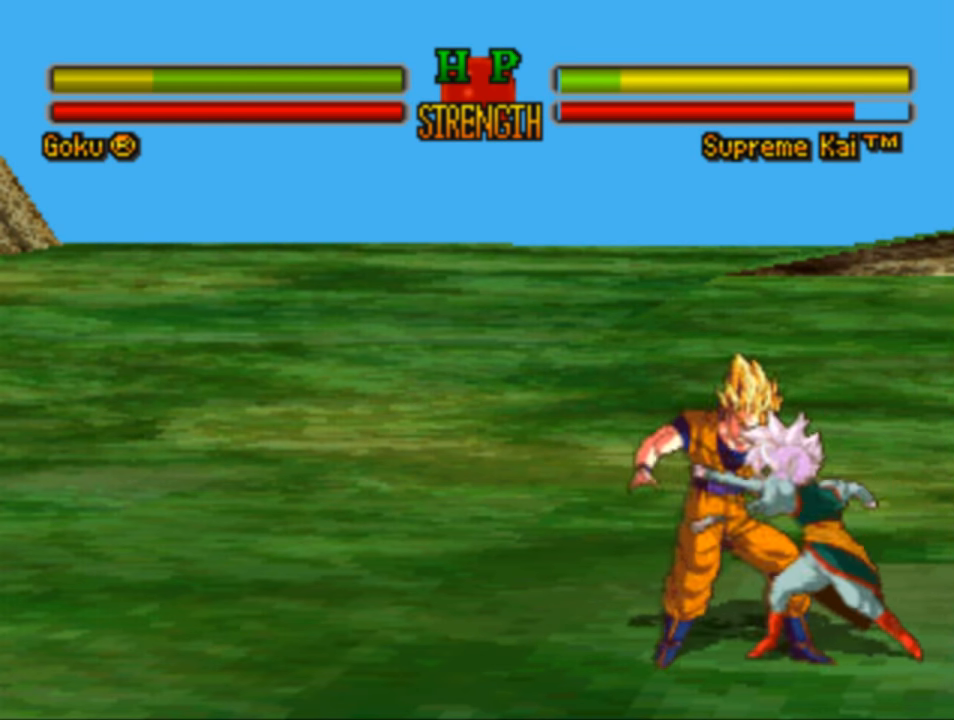
{"buttons": ["SQUARE"], "left_stick": "center", "right_stick": "center", "events": [[84, "DPAD_RIGHT", "up"], [117, "SQUARE", "up"], [184, "CROSS", "down"], [184, "SQUARE", "down"], [284, "CROSS", "up"], [317, "SQUARE", "up"], [384, "CROSS", "down"], [384, "SQUARE", "down"], [484, "CROSS", "up"]]}
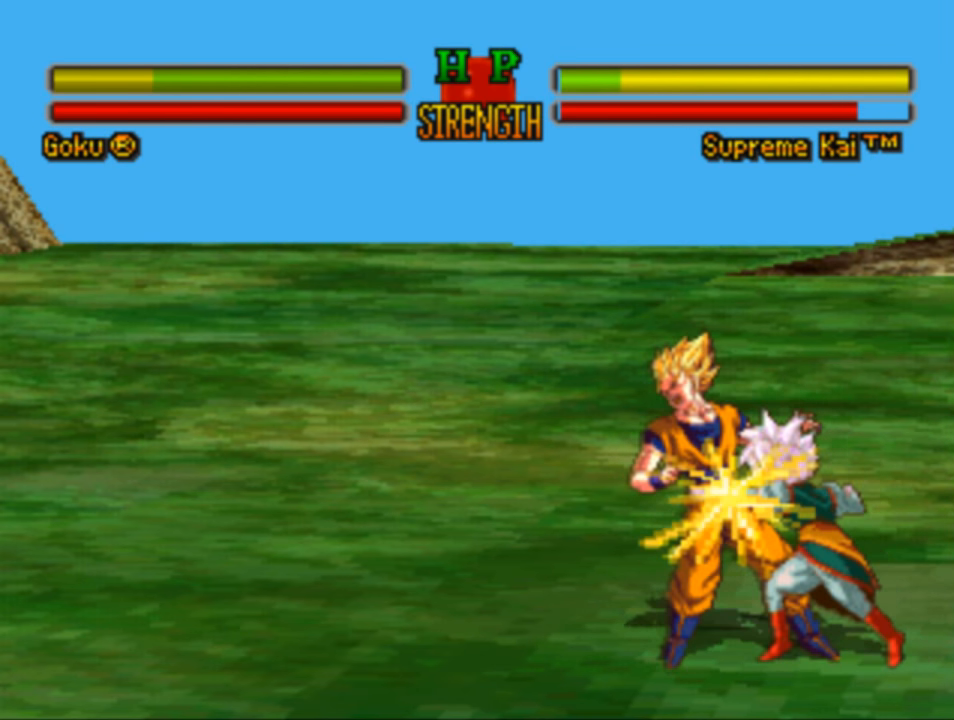
{"buttons": ["CROSS", "SQUARE"], "left_stick": "center", "right_stick": "center", "events": [[17, "SQUARE", "up"], [84, "CROSS", "down"], [84, "SQUARE", "down"], [184, "CROSS", "up"], [184, "SQUARE", "up"], [284, "CROSS", "down"], [284, "SQUARE", "down"], [384, "CROSS", "up"], [384, "SQUARE", "up"], [484, "CROSS", "down"], [484, "SQUARE", "down"]]}
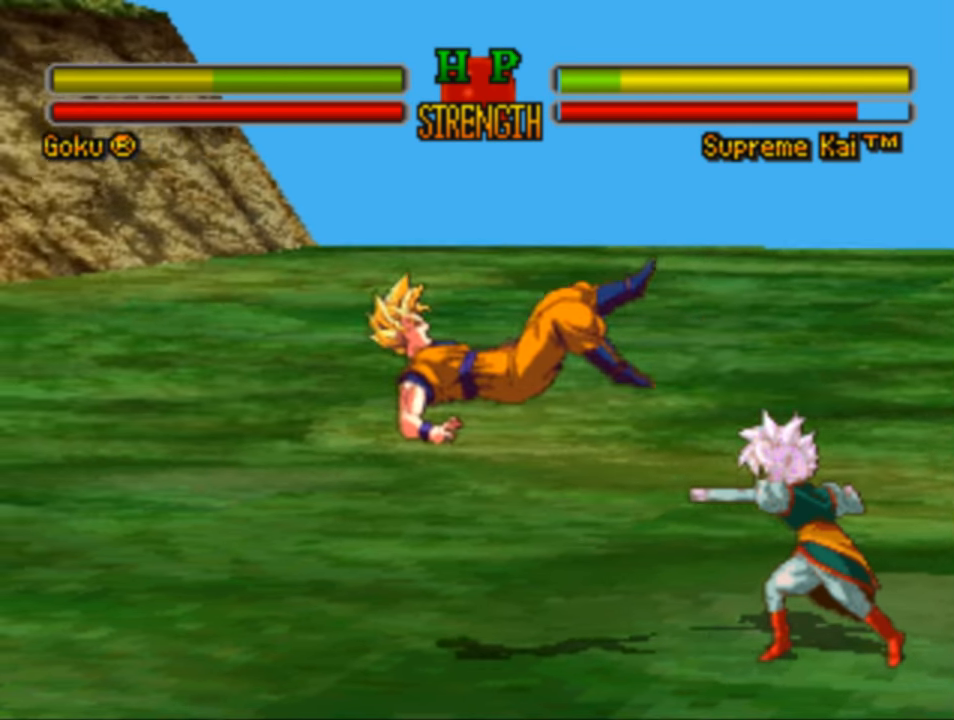
{"buttons": ["DPAD_UP", "DPAD_RIGHT"], "left_stick": "center", "right_stick": "center", "events": [[116, "CROSS", "up"], [116, "SQUARE", "up"], [250, "DPAD_RIGHT", "down"], [416, "DPAD_UP", "down"]]}
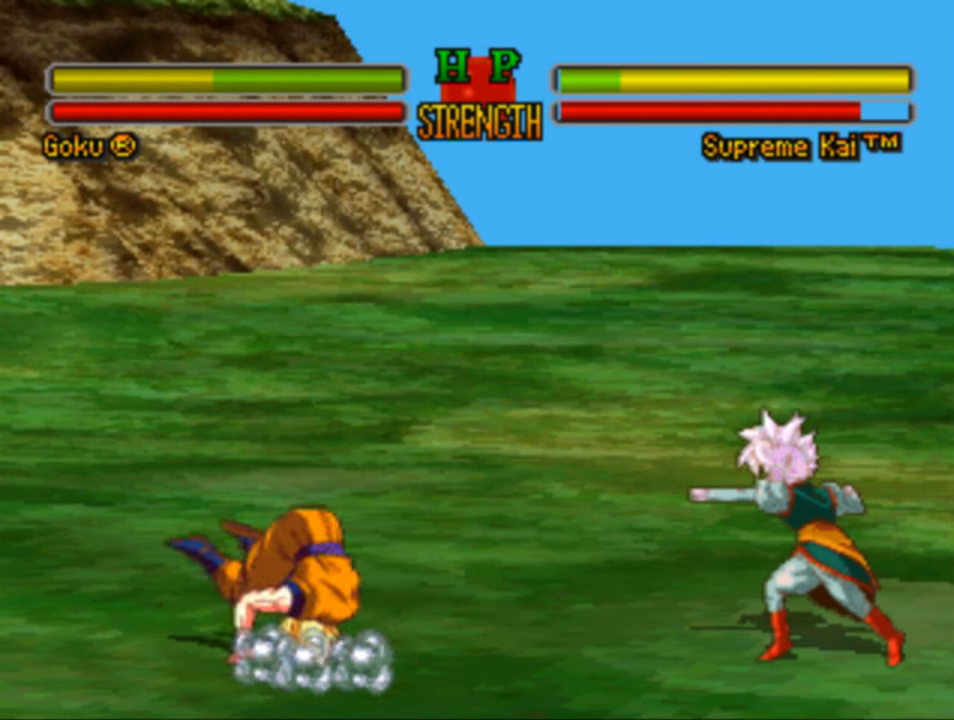
{"buttons": ["DPAD_UP", "DPAD_RIGHT"], "left_stick": "center", "right_stick": "center", "events": []}
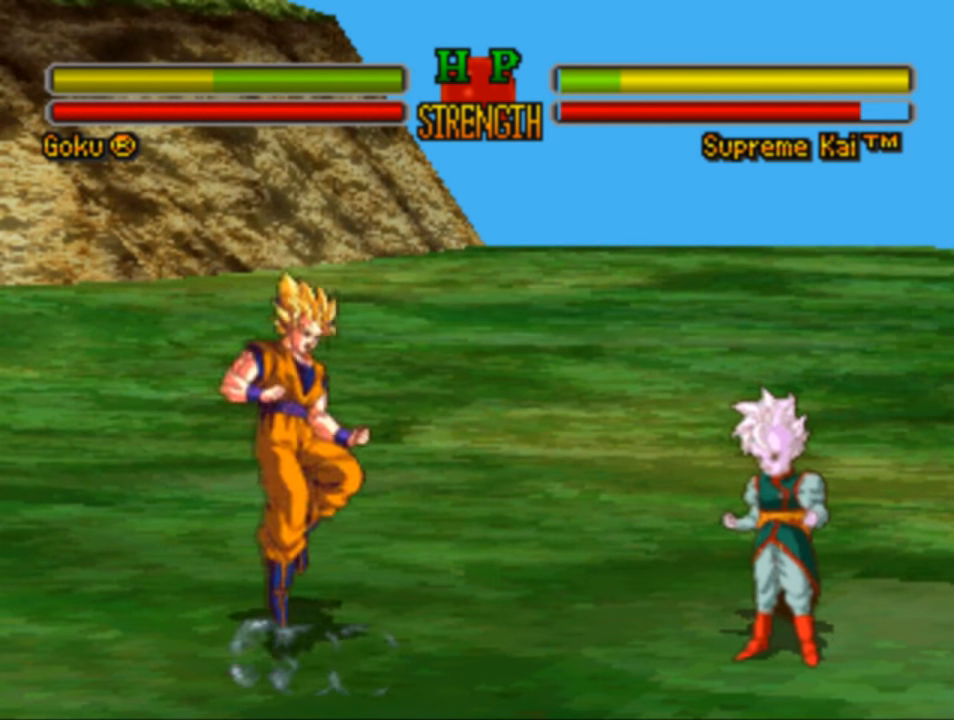
{"buttons": ["CROSS", "DPAD_DOWN"], "left_stick": "center", "right_stick": "center", "events": [[116, "DPAD_UP", "up"], [150, "DPAD_RIGHT", "up"], [216, "DPAD_DOWN", "down"], [283, "DPAD_LEFT", "down"], [416, "DPAD_LEFT", "up"], [450, "CROSS", "down"]]}
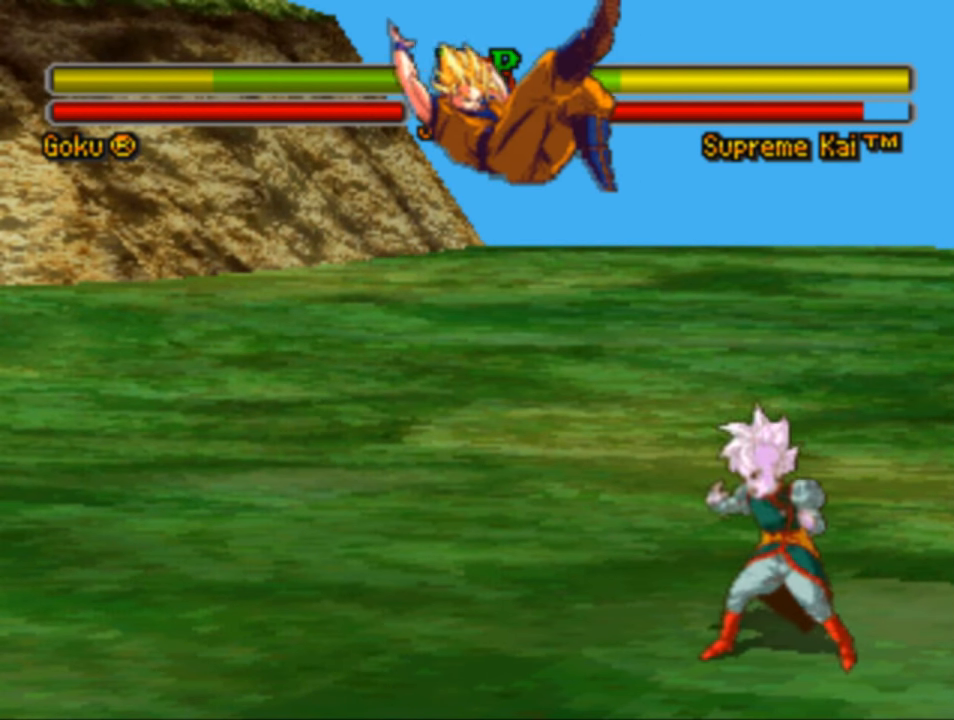
{"buttons": ["DPAD_DOWN", "DPAD_LEFT"], "left_stick": "center", "right_stick": "center", "events": [[116, "DPAD_LEFT", "down"], [150, "CROSS", "up"], [283, "SQUARE", "down"], [416, "SQUARE", "up"]]}
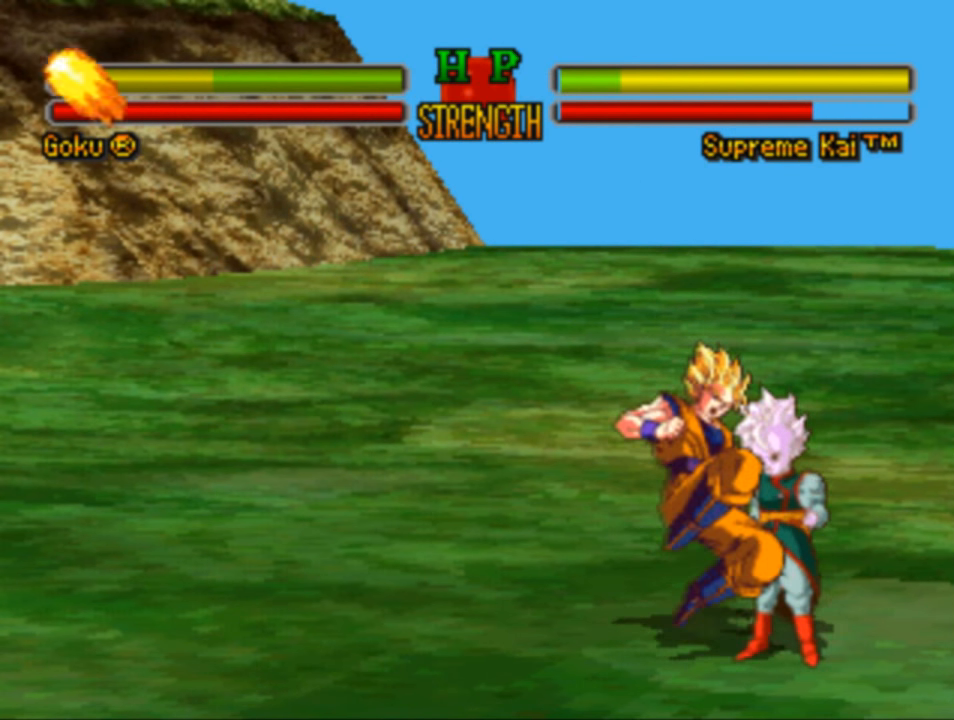
{"buttons": ["DPAD_RIGHT"], "left_stick": "center", "right_stick": "center", "events": [[16, "SQUARE", "down"], [83, "DPAD_LEFT", "up"], [83, "SQUARE", "up"], [183, "SQUARE", "down"], [316, "SQUARE", "up"], [383, "DPAD_RIGHT", "down"], [383, "SQUARE", "down"], [450, "SQUARE", "up"], [483, "DPAD_DOWN", "up"]]}
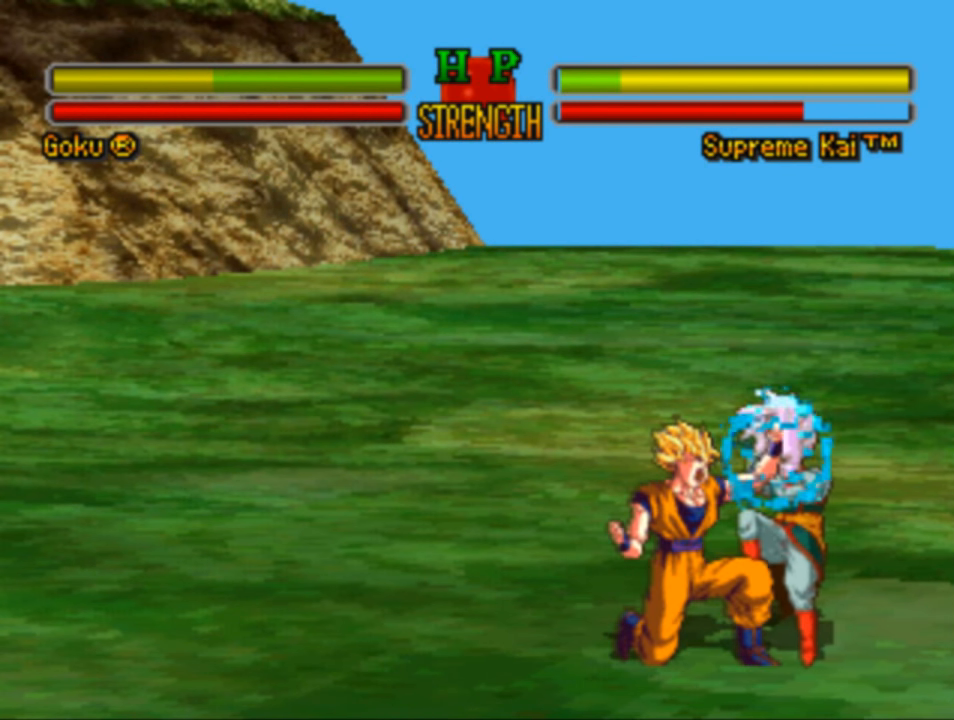
{"buttons": ["CROSS", "DPAD_RIGHT"], "left_stick": "center", "right_stick": "center", "events": [[83, "CROSS", "down"], [150, "CROSS", "up"], [283, "CROSS", "down"], [350, "CROSS", "up"], [483, "CROSS", "down"]]}
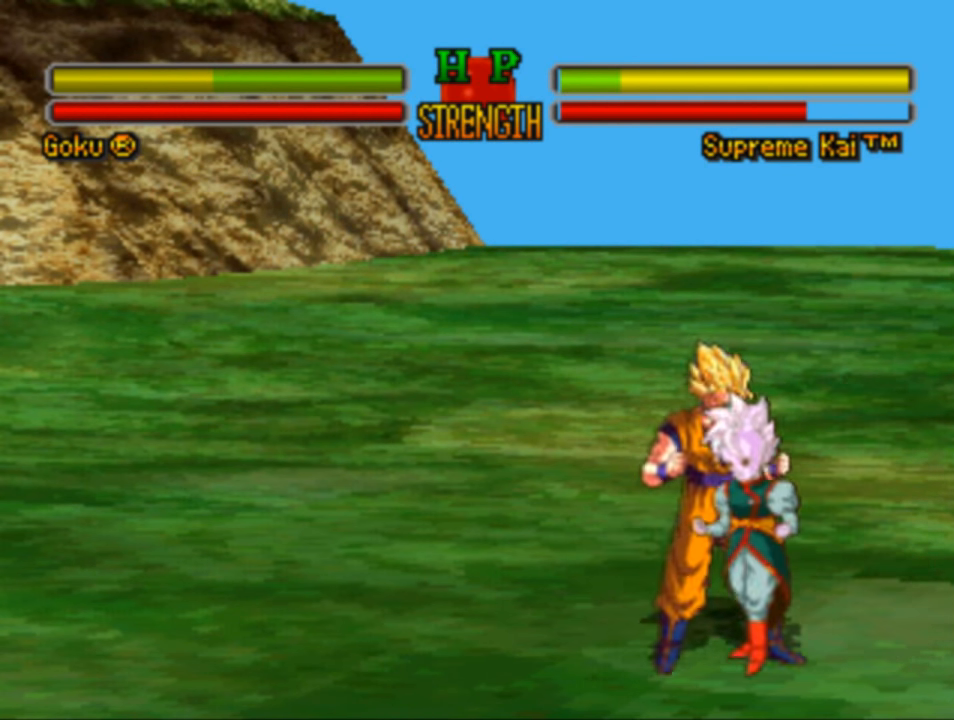
{"buttons": ["SQUARE", "DPAD_DOWN"], "left_stick": "center", "right_stick": "center", "events": [[83, "CROSS", "up"], [183, "CROSS", "down"], [183, "DPAD_RIGHT", "up"], [216, "DPAD_DOWN", "down"], [250, "CROSS", "up"], [250, "DPAD_LEFT", "down"], [416, "DPAD_LEFT", "up"], [416, "SQUARE", "down"]]}
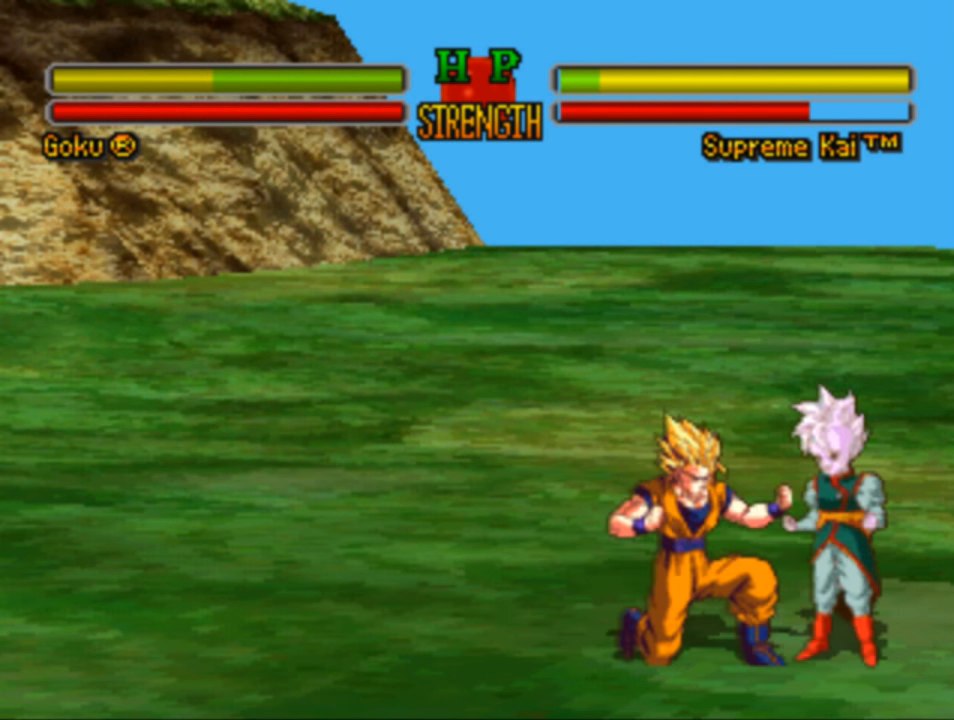
{"buttons": ["DPAD_DOWN", "DPAD_RIGHT"], "left_stick": "center", "right_stick": "center", "events": [[16, "SQUARE", "up"], [116, "SQUARE", "down"], [216, "SQUARE", "up"], [316, "SQUARE", "down"], [416, "SQUARE", "up"], [483, "DPAD_RIGHT", "down"]]}
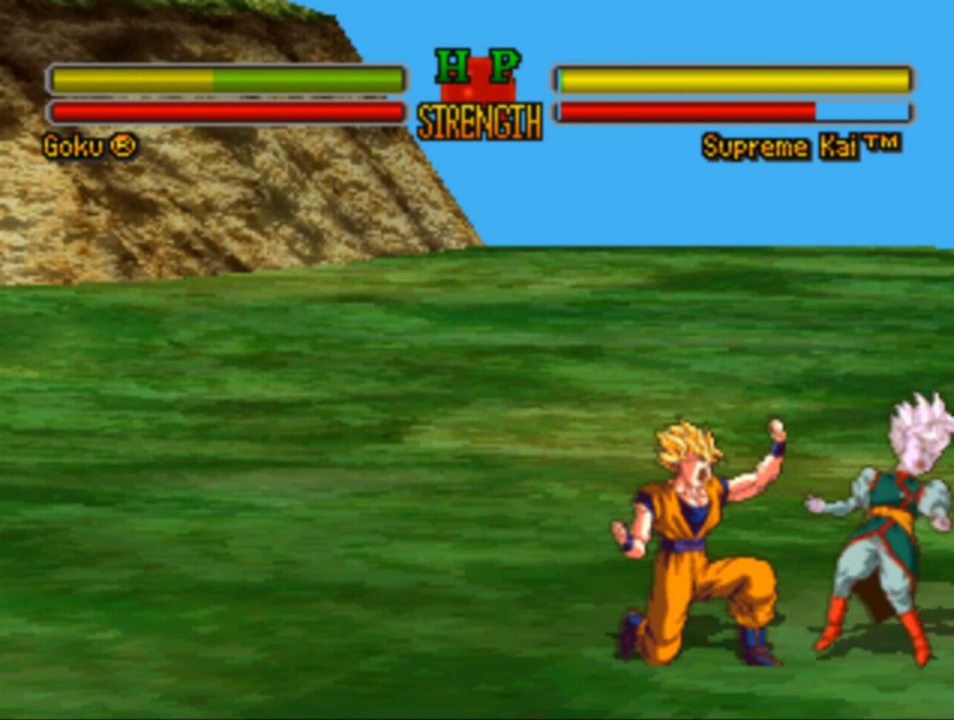
{"buttons": ["SQUARE", "DPAD_RIGHT"], "left_stick": "center", "right_stick": "center", "events": [[16, "SQUARE", "down"], [116, "DPAD_DOWN", "up"], [150, "SQUARE", "up"], [250, "SQUARE", "down"], [350, "SQUARE", "up"], [483, "SQUARE", "down"]]}
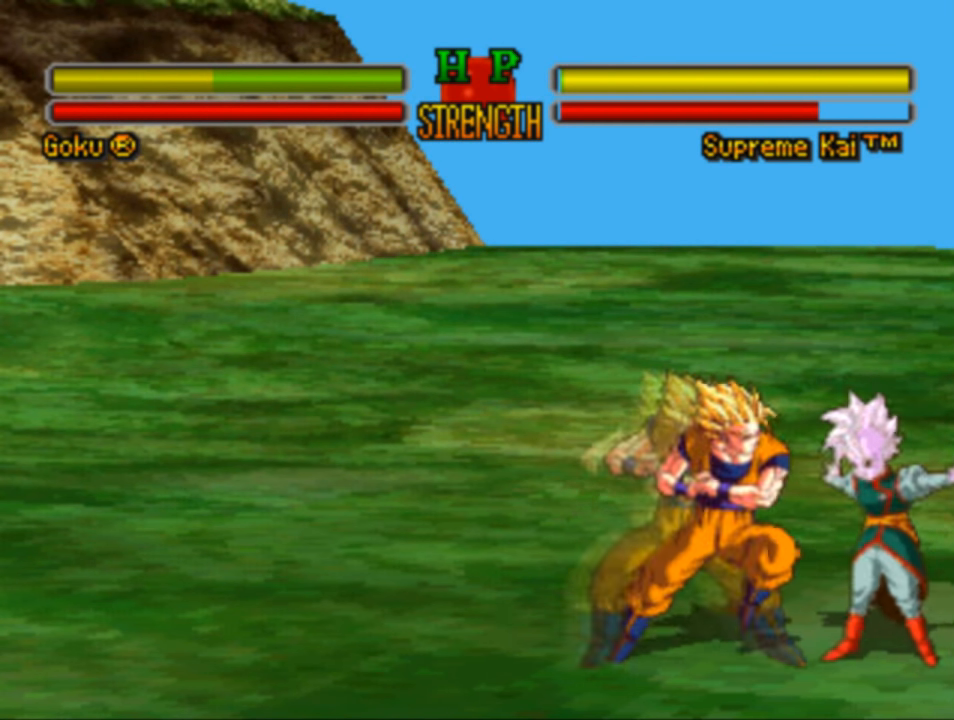
{"buttons": [], "left_stick": "center", "right_stick": "center", "events": [[50, "SQUARE", "up"], [150, "SQUARE", "down"], [283, "SQUARE", "up"], [316, "DPAD_RIGHT", "up"]]}
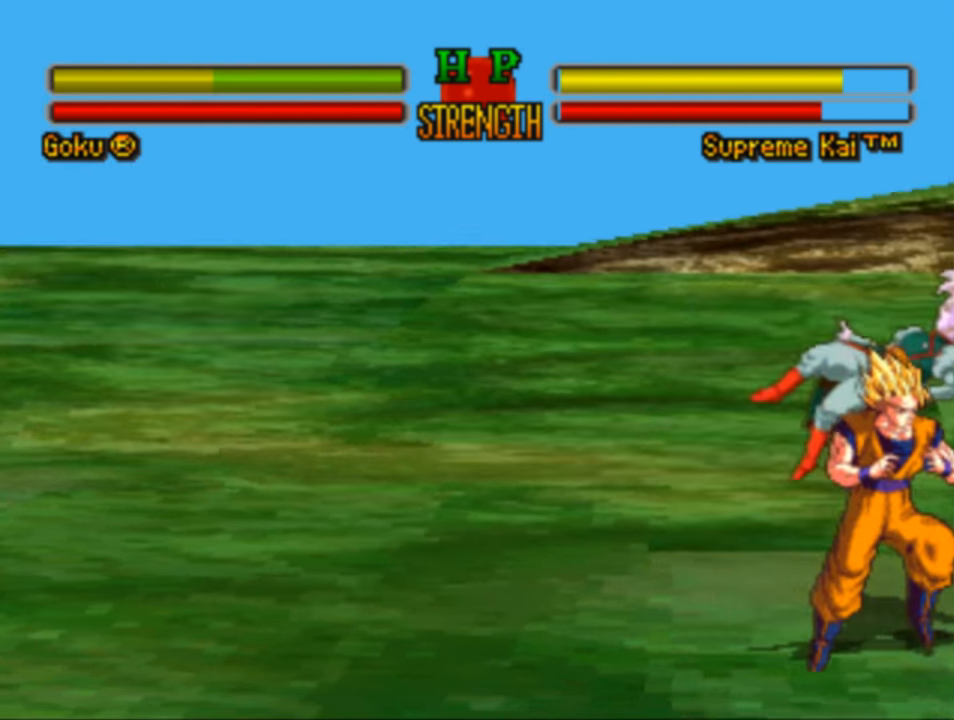
{"buttons": [], "left_stick": "center", "right_stick": "center", "events": [[150, "CROSS", "down"], [250, "CROSS", "up"]]}